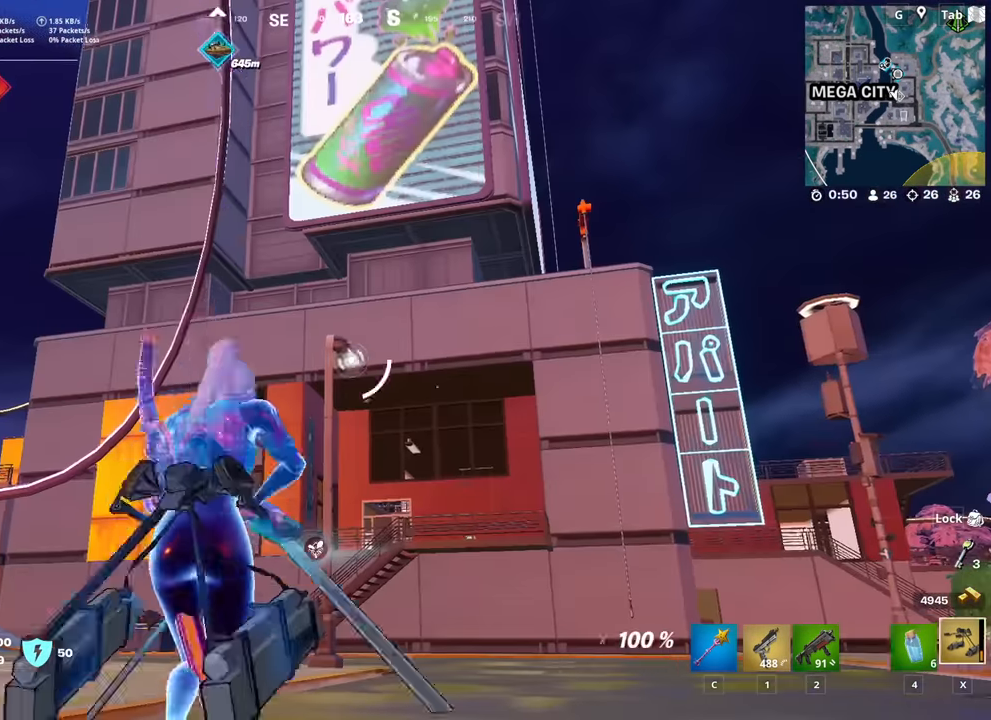
Gameplay with keyboard and mouse; each line is a JSON object with the keys and mouse buttons held at the frame after it. "events" lists presses ("down") and releases ("up") of "1", "2", "3", "4", "5", "a", "alt", "c", "caps_lock", "ctrl", "d", "e", "f", "g", "q", "r", "s", "shift", "space", "t", "tab", "v", "w", "x", "z", "mouse_left", "mouse_wheel" and "mouse_right" between this image and that frame as [ms after this image, input, new state], when the widget could be followed in between. "mouse_left", "mouse_wheel", "mouse_right" = the "left", "wheel", "right" buttons of the "mouse" list. No other keys are recorded. "wheel" means that the mouse wheel is clicked or scrolled. "mouse_move" is the direction in which the mouse moves at that frame (one of eight, or "still"), when it could be read.
{"keys": ["w"], "mouse": ["left"], "mouse_move": "down", "events": [[50, "x", "up"], [100, "x", "down"], [200, "x", "up"], [250, "mouse_left", "down"]]}
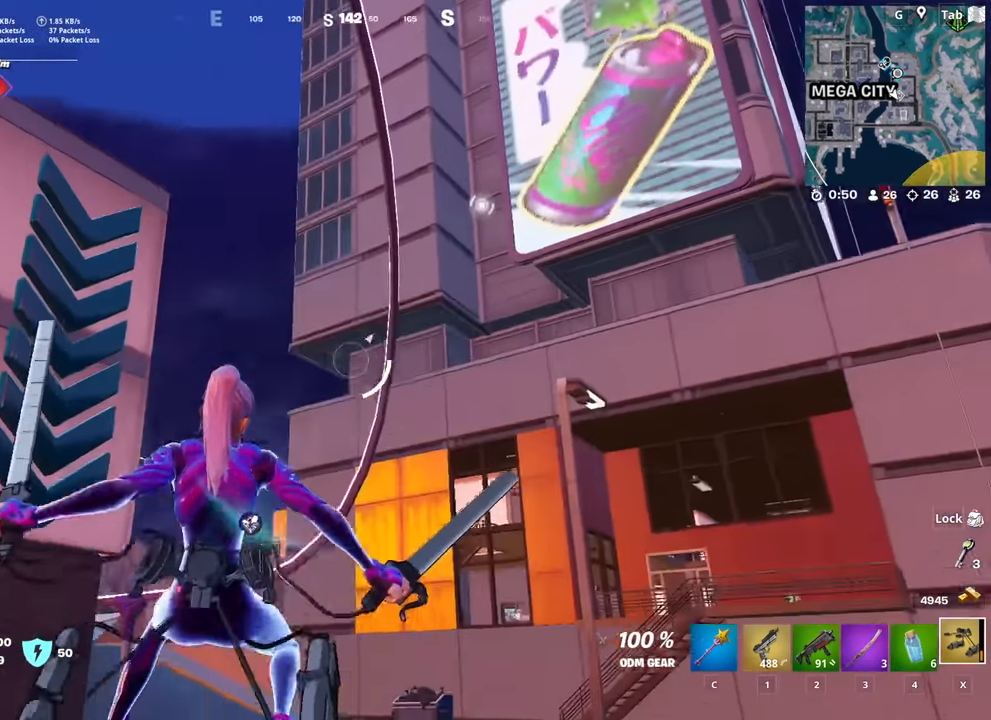
{"keys": ["a", "w"], "mouse": ["left"], "mouse_move": "still", "events": [[34, "a", "down"]]}
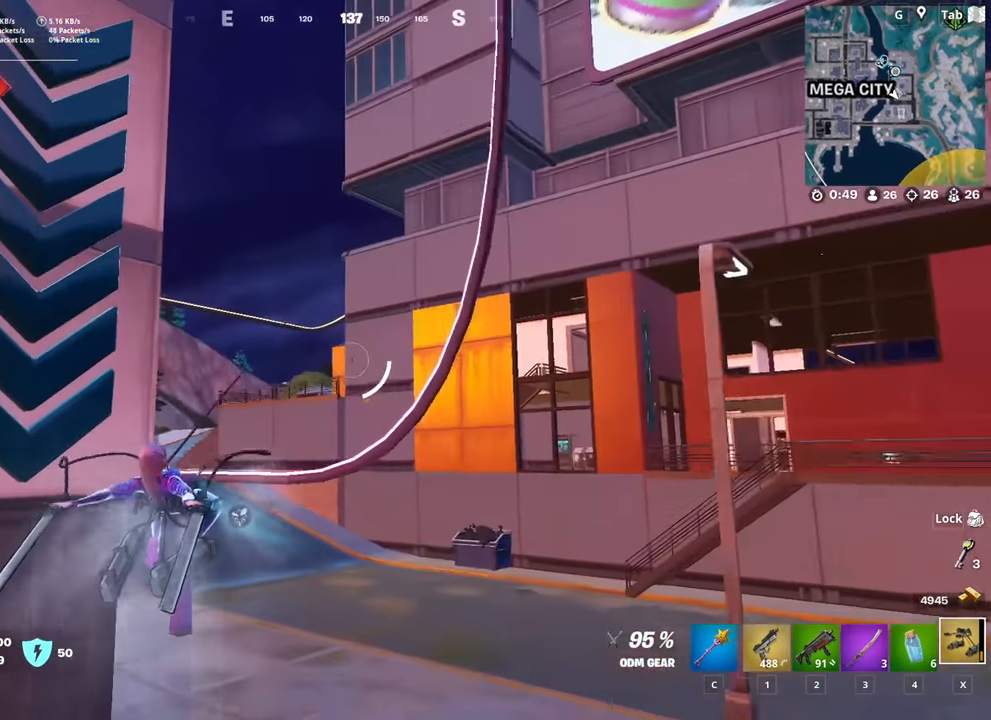
{"keys": ["w"], "mouse": ["left"], "mouse_move": "up", "events": [[100, "a", "up"]]}
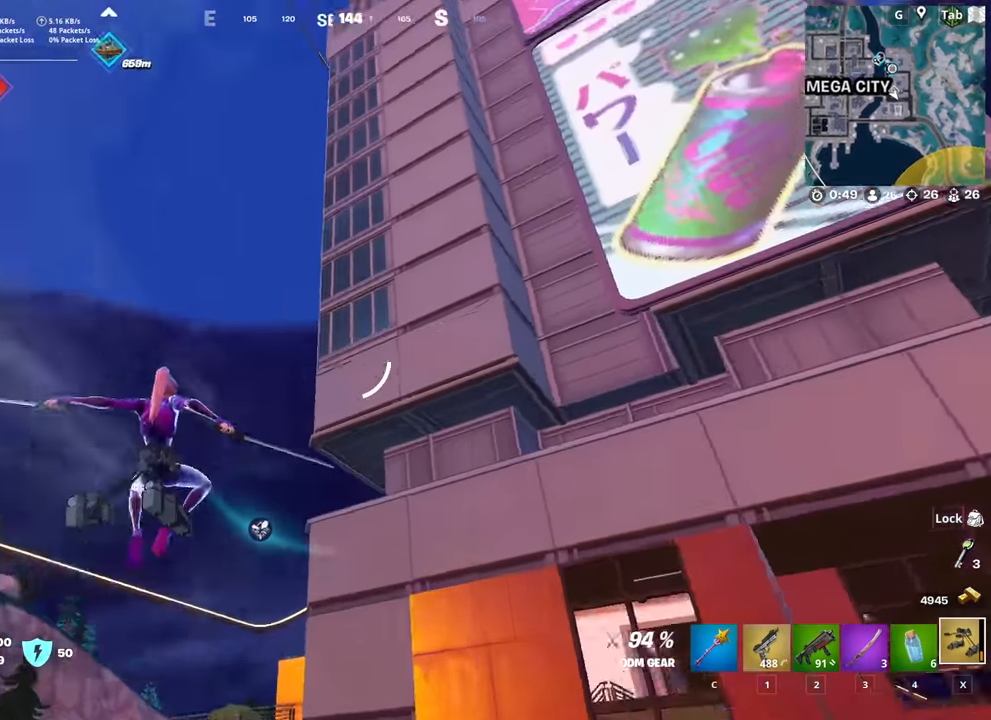
{"keys": ["a", "w"], "mouse": ["left"], "mouse_move": "down", "events": [[17, "a", "down"], [167, "mouse_left", "up"], [301, "mouse_left", "down"]]}
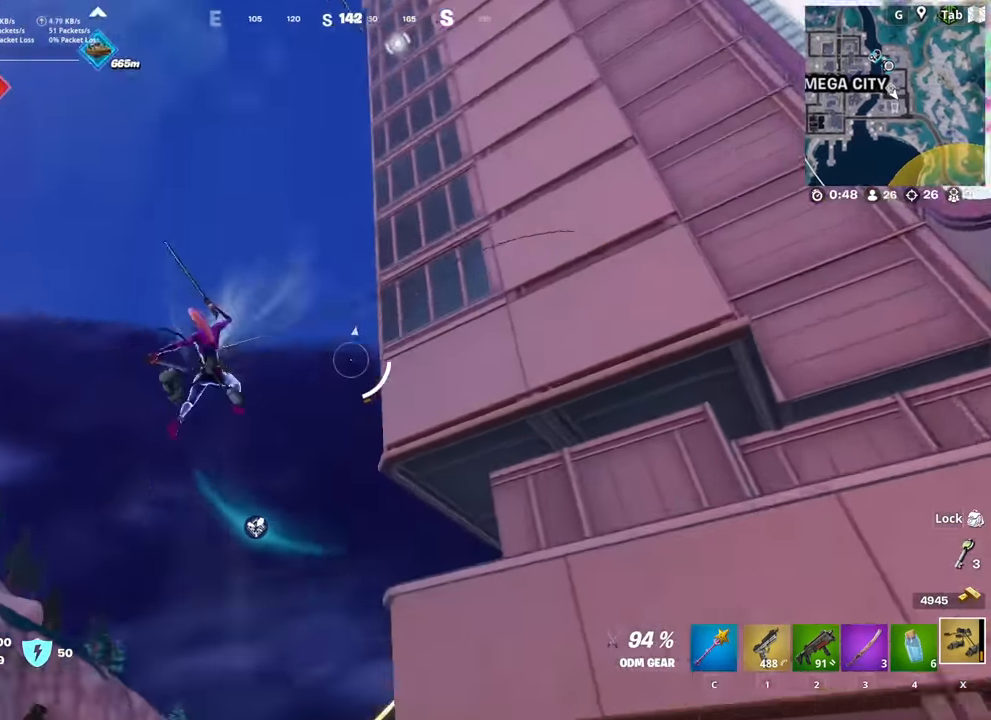
{"keys": ["w"], "mouse": ["left"], "mouse_move": "still", "events": [[133, "a", "up"]]}
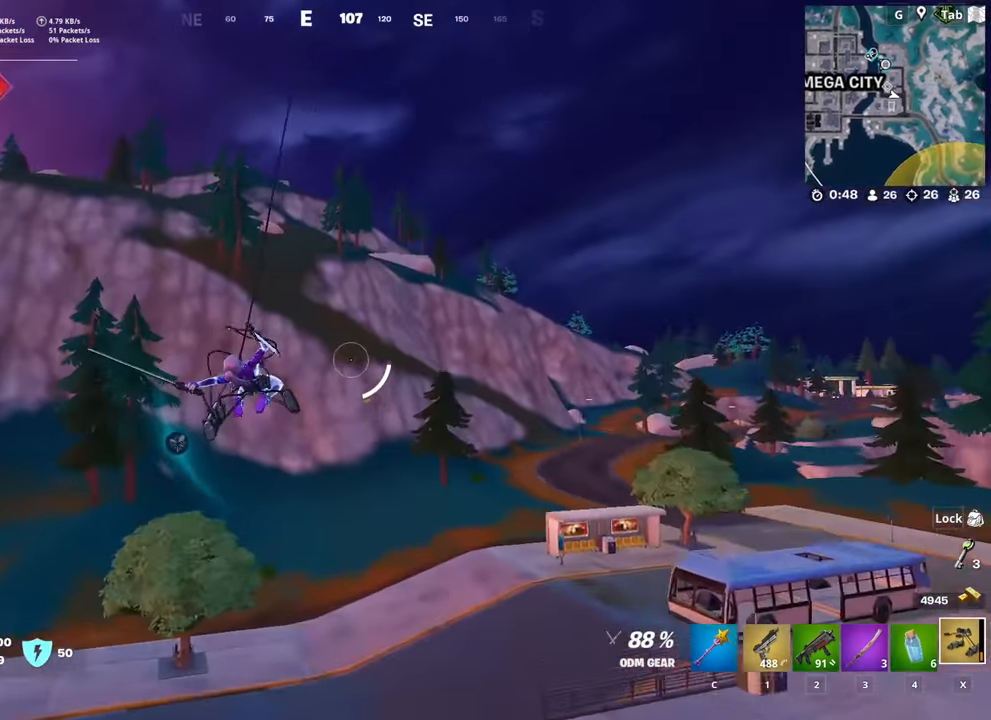
{"keys": ["w"], "mouse": [], "mouse_move": "still", "events": [[201, "mouse_left", "up"]]}
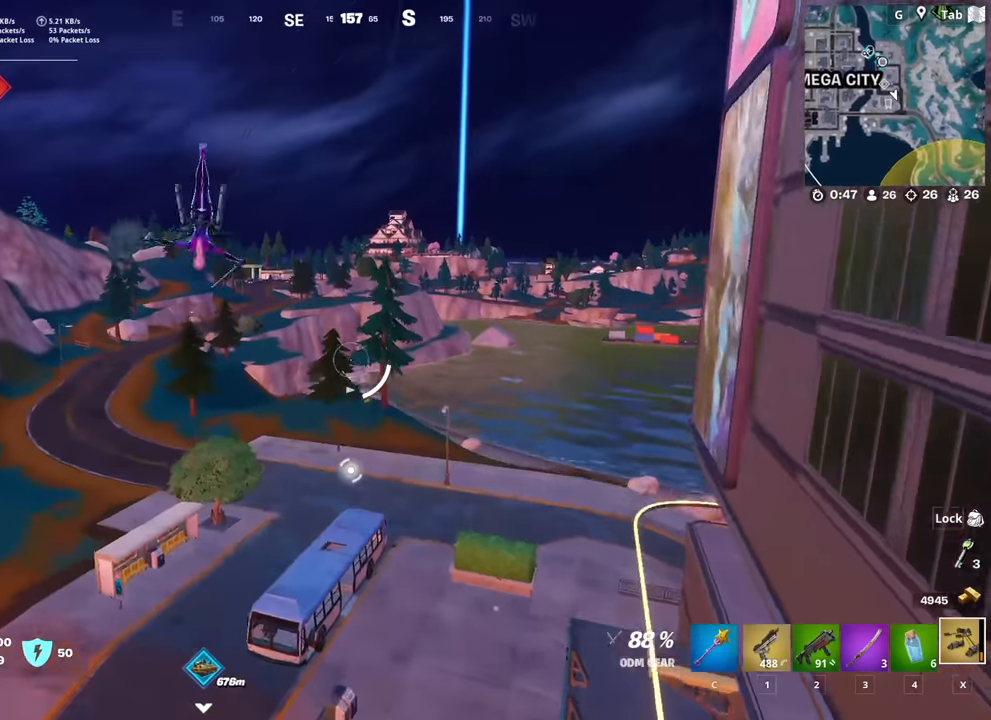
{"keys": ["w"], "mouse": [], "mouse_move": "down", "events": []}
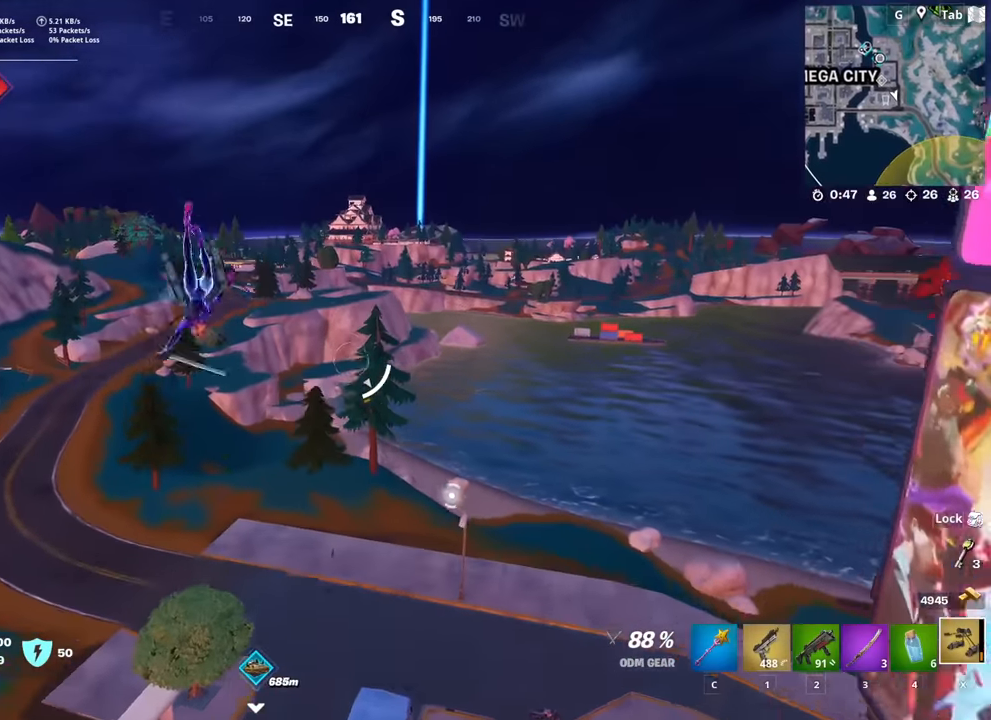
{"keys": ["a", "w"], "mouse": ["left"], "mouse_move": "right", "events": [[67, "a", "down"], [67, "mouse_left", "down"]]}
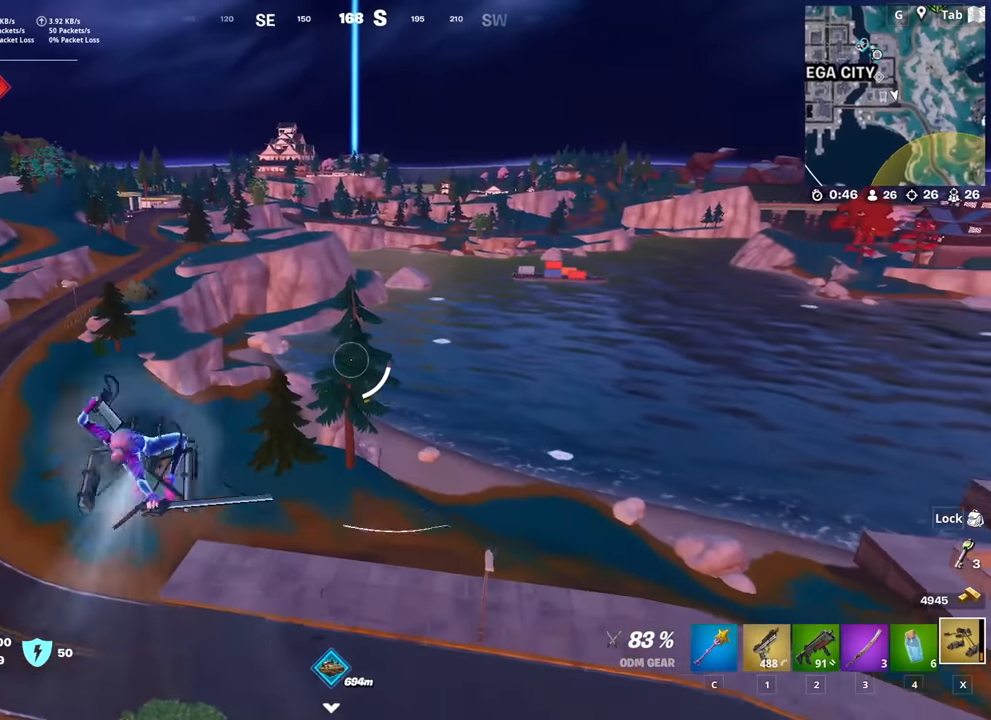
{"keys": ["a", "w"], "mouse": [], "mouse_move": "right", "events": [[467, "mouse_left", "up"]]}
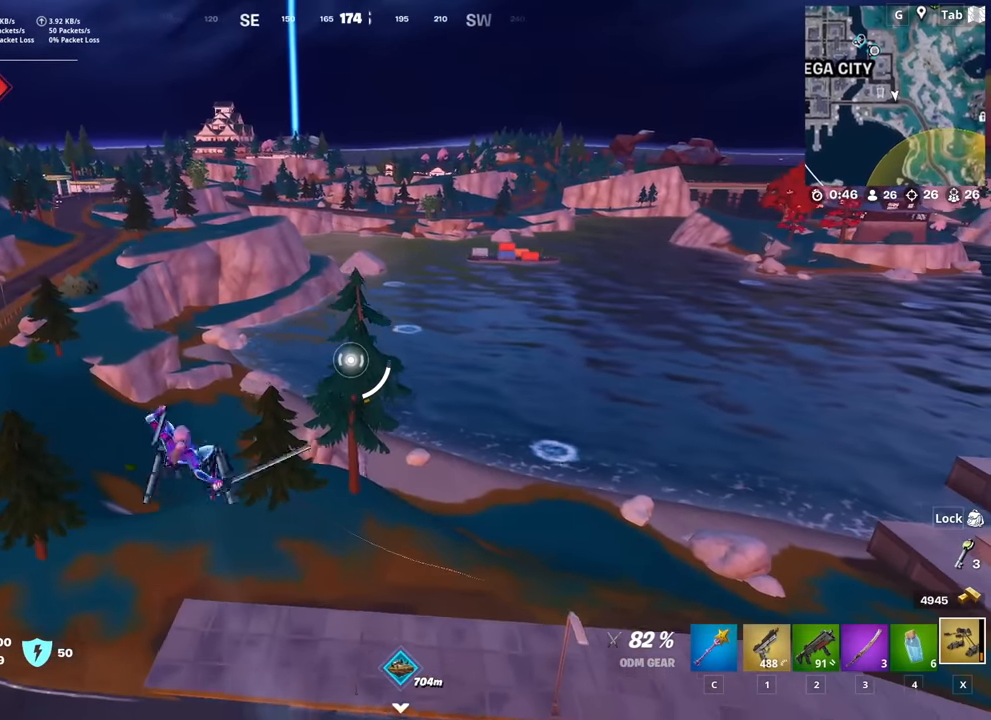
{"keys": ["w"], "mouse": [], "mouse_move": "still", "events": [[484, "a", "up"]]}
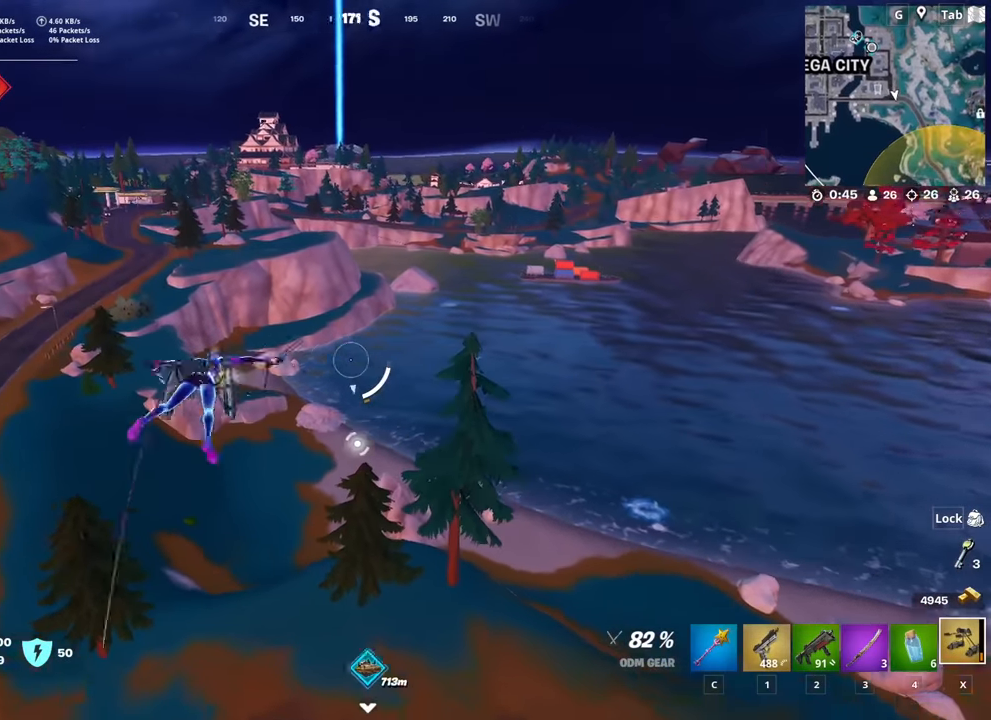
{"keys": ["w"], "mouse": ["left"], "mouse_move": "still", "events": [[217, "mouse_left", "down"]]}
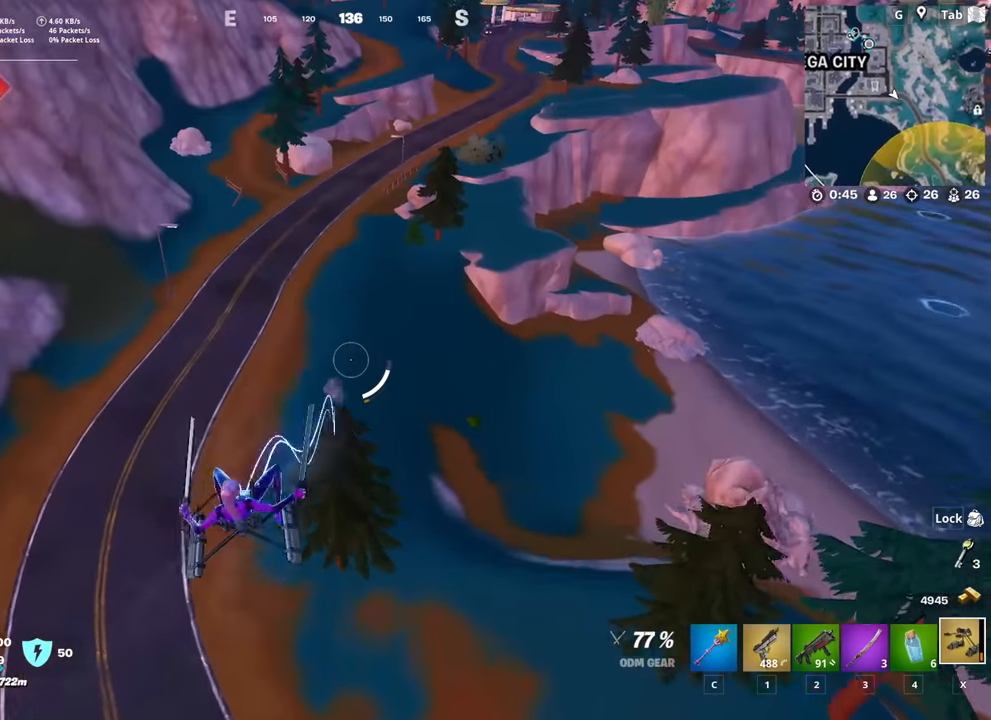
{"keys": ["w"], "mouse": [], "mouse_move": "up-right", "events": [[317, "mouse_left", "up"]]}
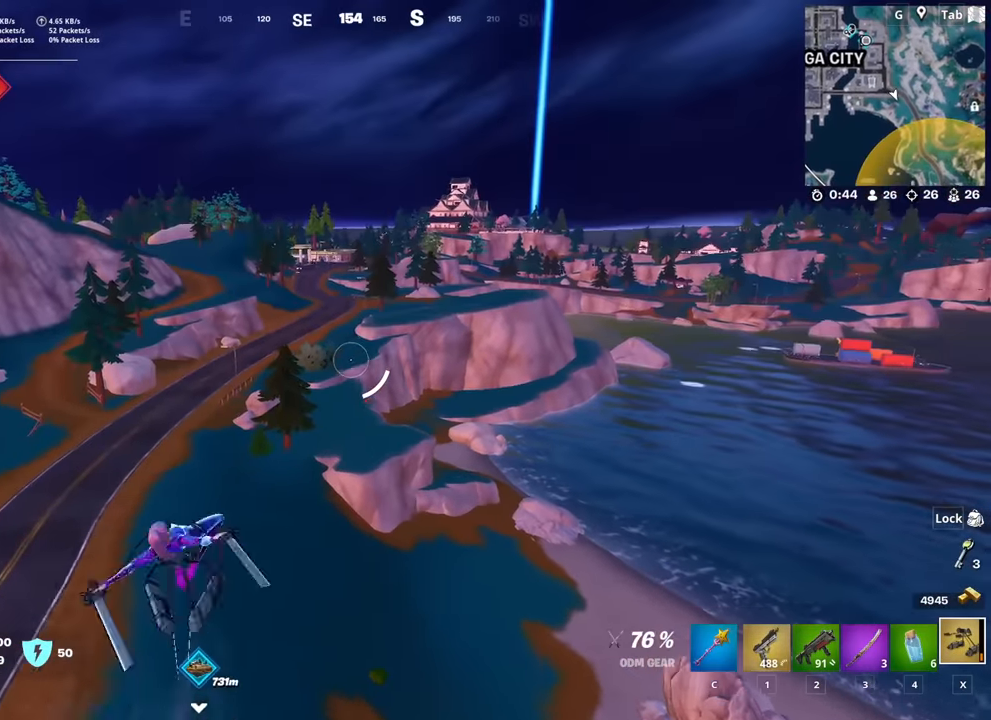
{"keys": ["a", "w"], "mouse": [], "mouse_move": "left", "events": [[434, "a", "down"]]}
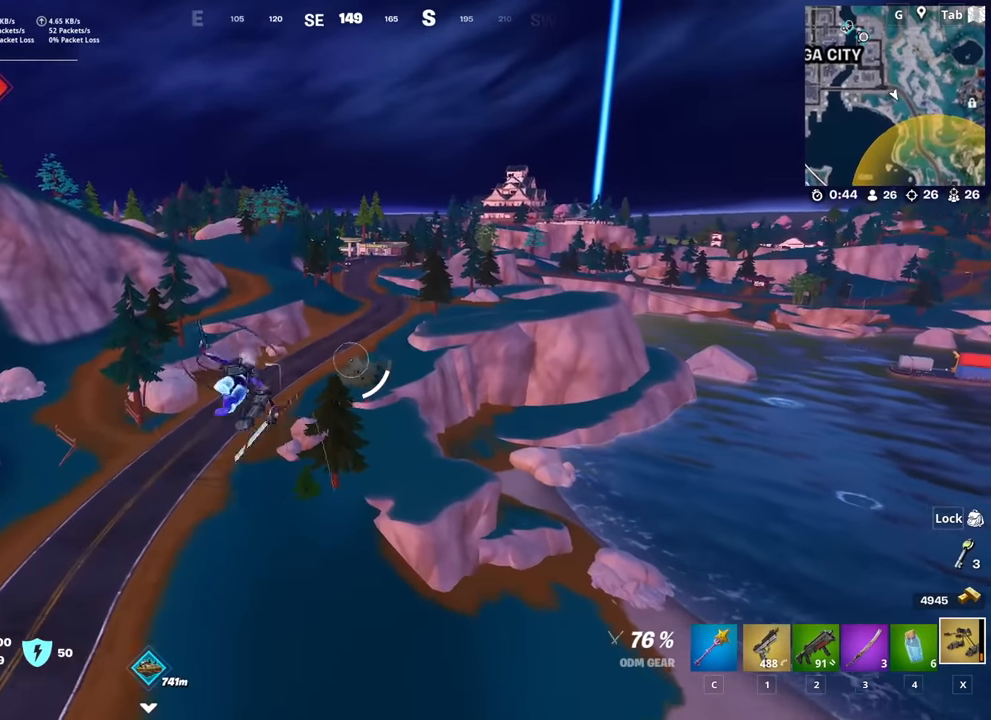
{"keys": ["w"], "mouse": [], "mouse_move": "down-left", "events": [[117, "mouse_left", "down"], [167, "a", "up"], [451, "mouse_left", "up"]]}
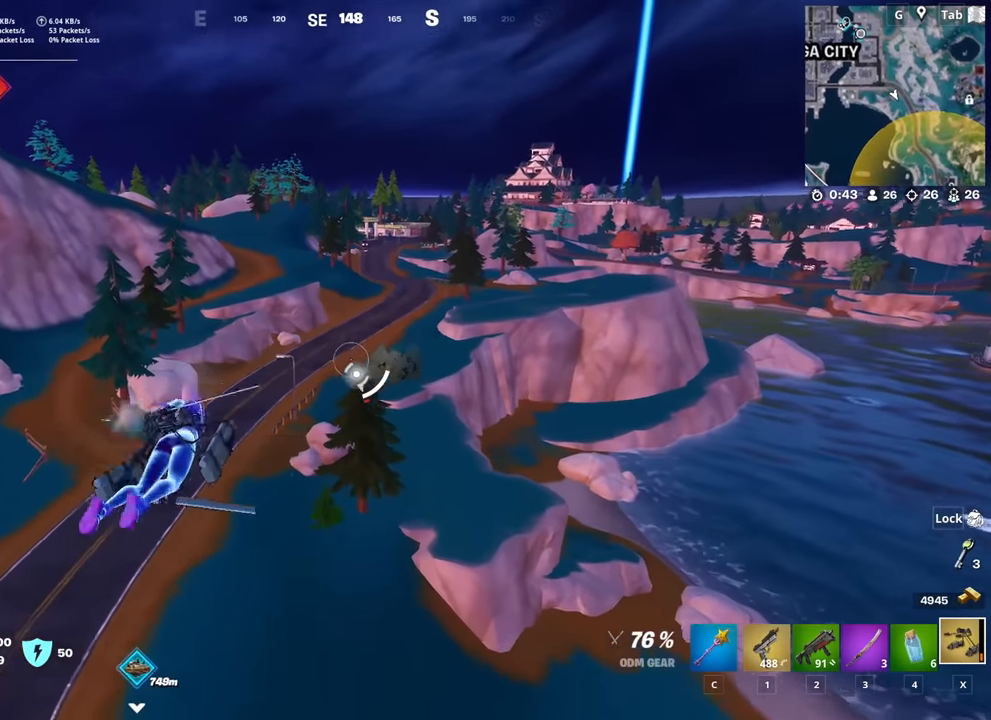
{"keys": ["w"], "mouse": ["left"], "mouse_move": "still", "events": [[50, "mouse_left", "down"]]}
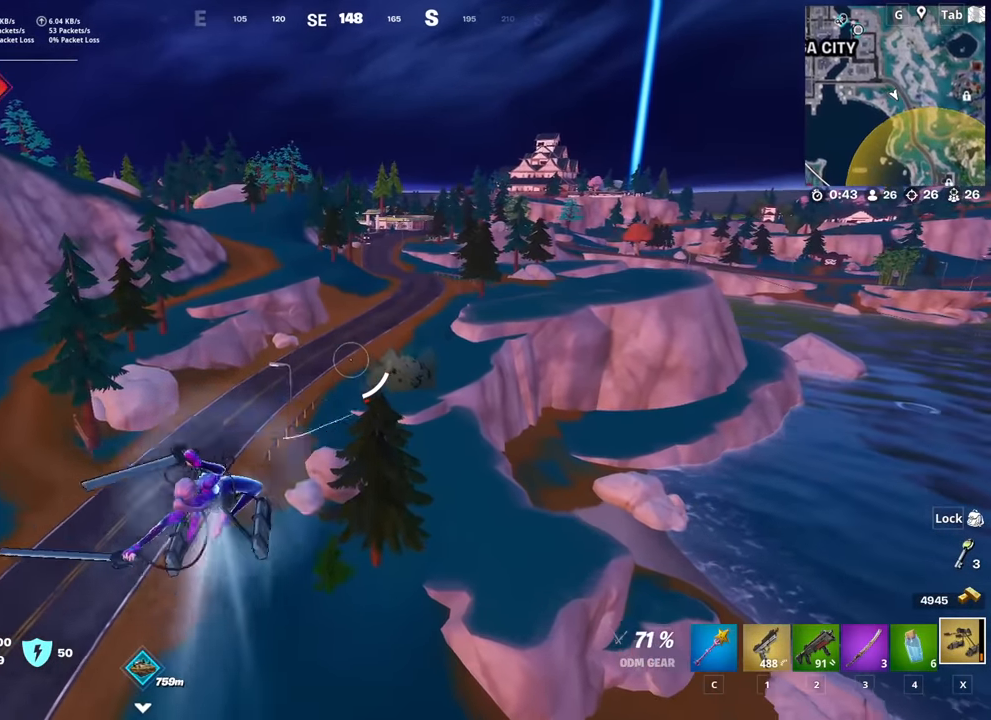
{"keys": ["w"], "mouse": [], "mouse_move": "still", "events": [[151, "mouse_left", "up"]]}
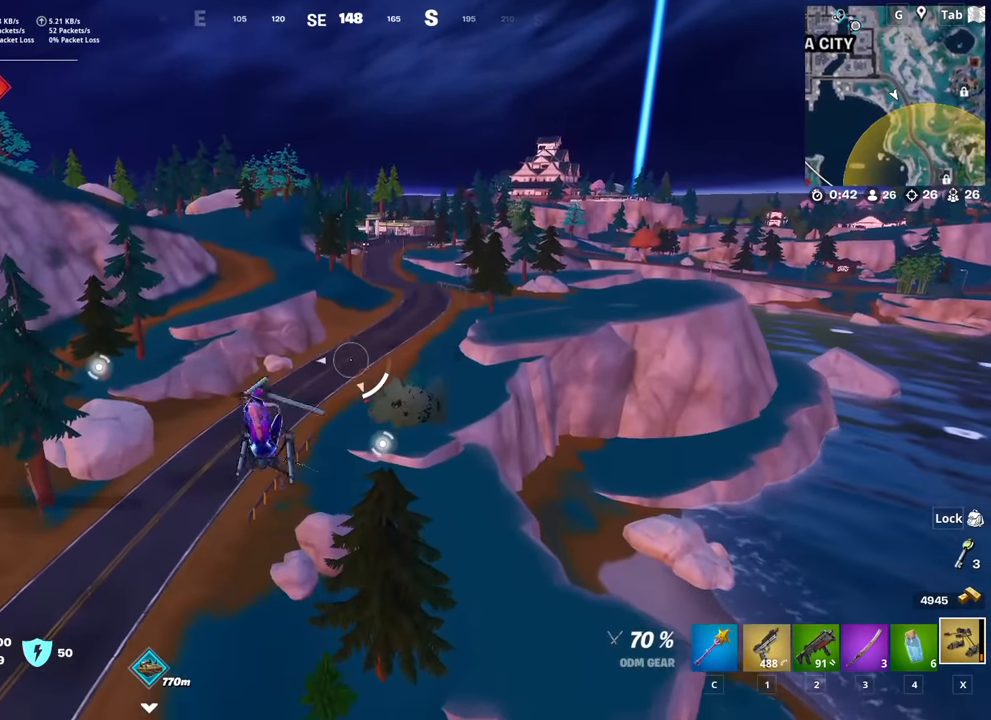
{"keys": ["w"], "mouse": [], "mouse_move": "still", "events": []}
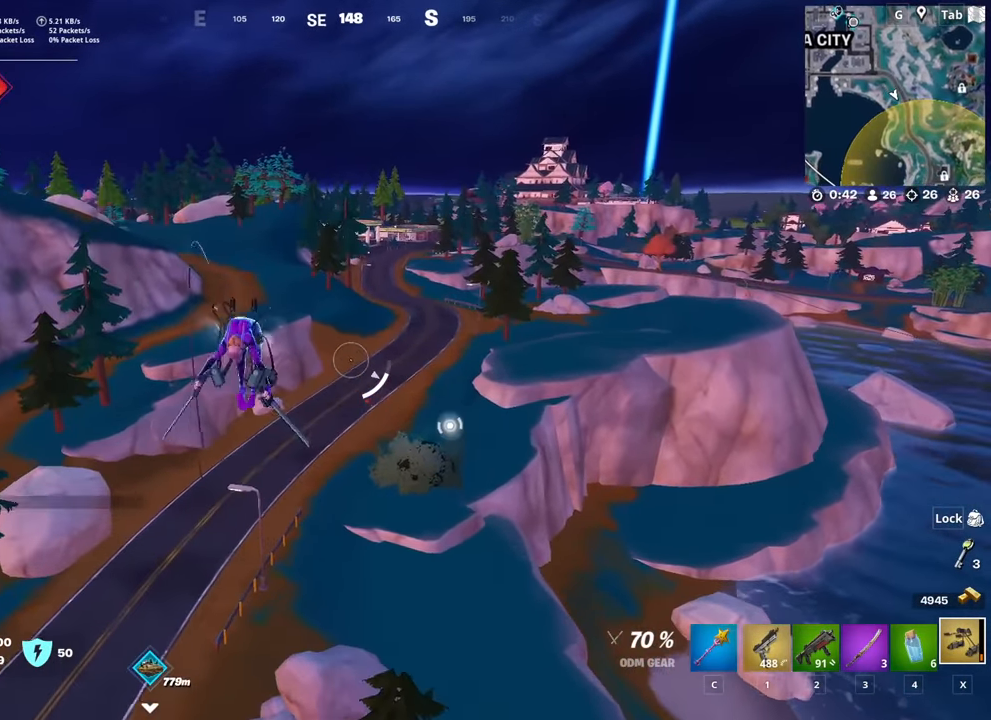
{"keys": ["w"], "mouse": [], "mouse_move": "still", "events": []}
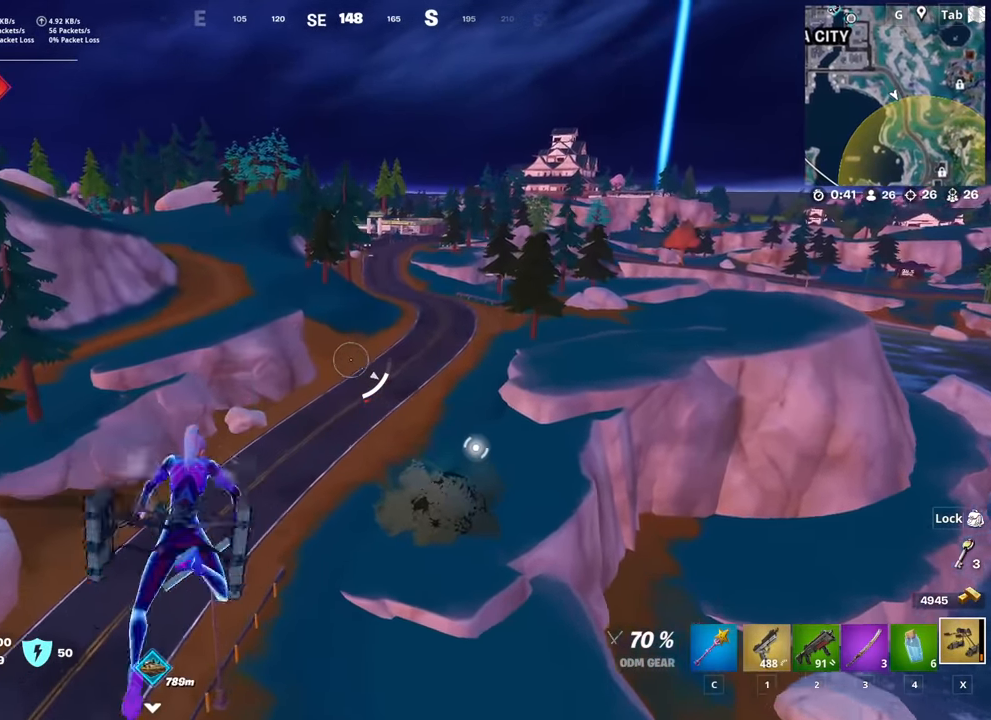
{"keys": ["d", "w"], "mouse": ["left"], "mouse_move": "up-left", "events": [[283, "d", "down"], [433, "mouse_left", "down"]]}
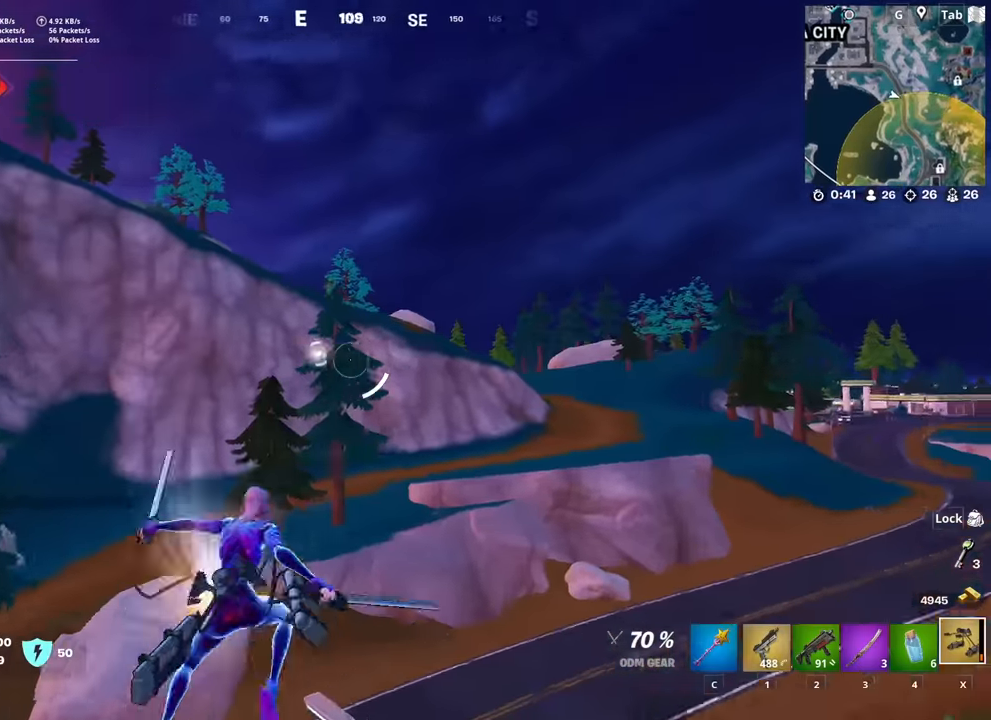
{"keys": ["d", "w"], "mouse": ["left"], "mouse_move": "still", "events": []}
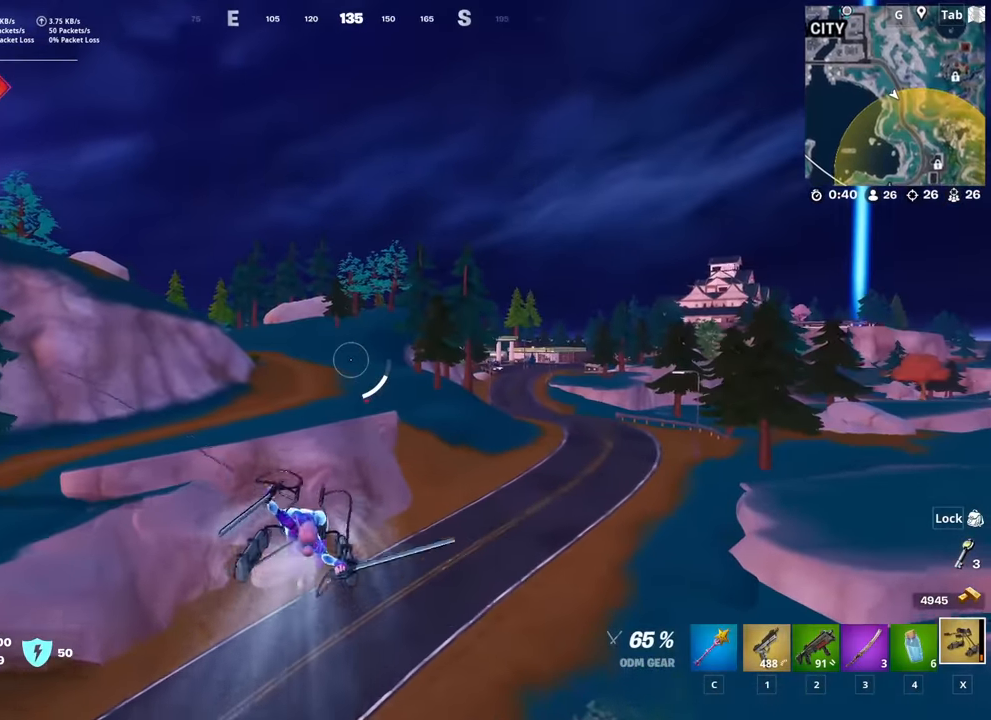
{"keys": ["w"], "mouse": [], "mouse_move": "right", "events": [[317, "d", "up"], [468, "mouse_left", "up"]]}
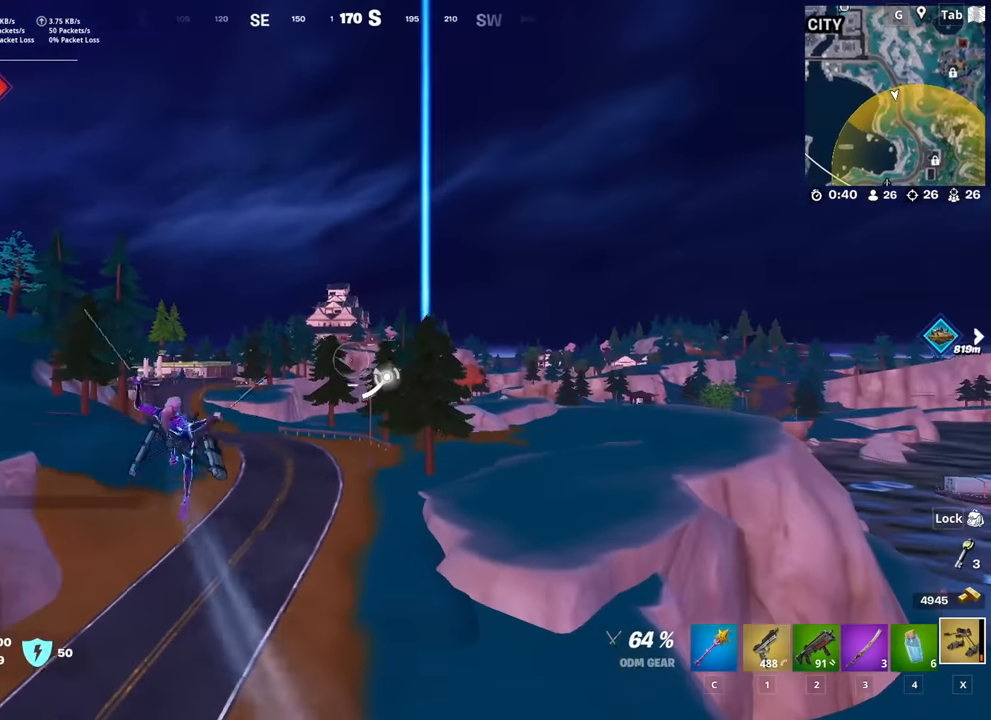
{"keys": ["a", "w"], "mouse": [], "mouse_move": "still", "events": [[150, "a", "down"]]}
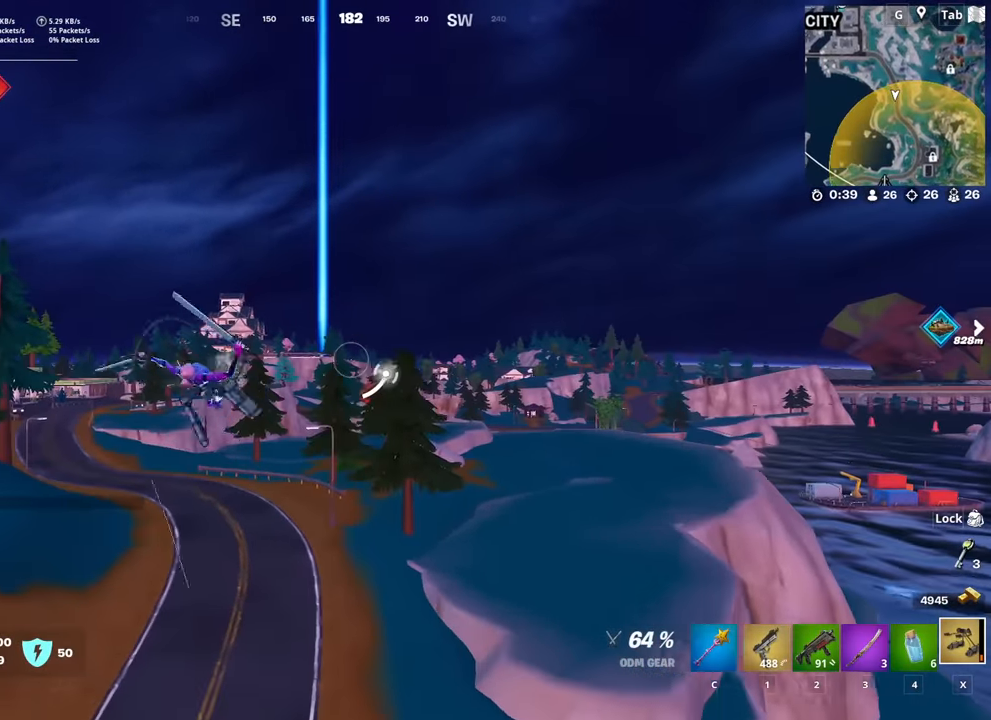
{"keys": ["a", "w"], "mouse": ["left"], "mouse_move": "still", "events": [[67, "mouse_left", "down"]]}
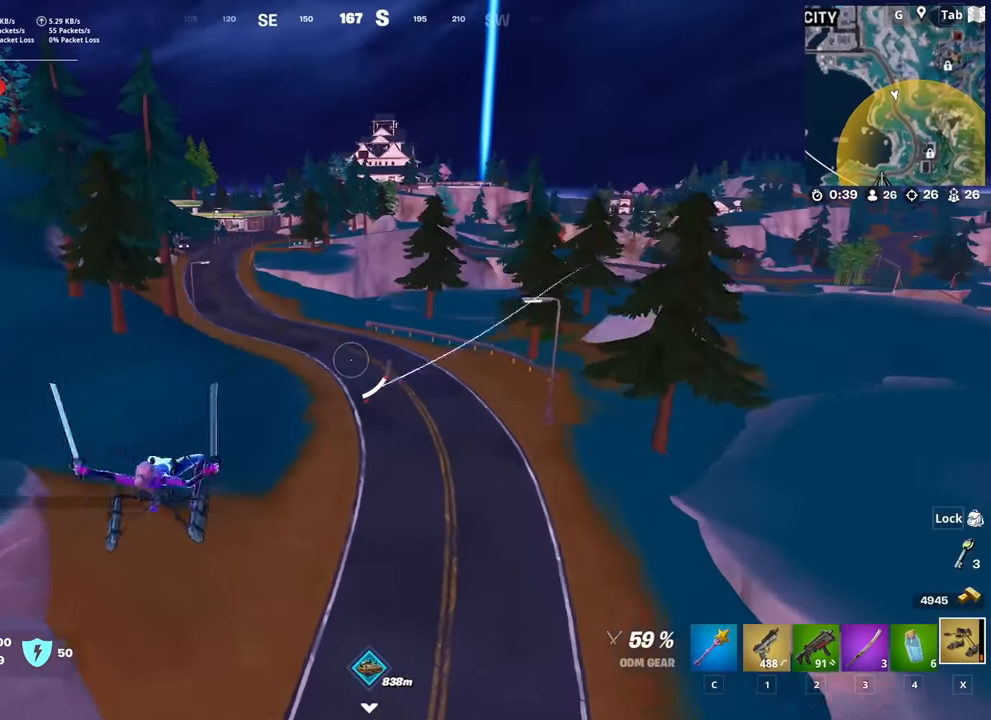
{"keys": ["w"], "mouse": ["left"], "mouse_move": "still", "events": [[417, "a", "up"]]}
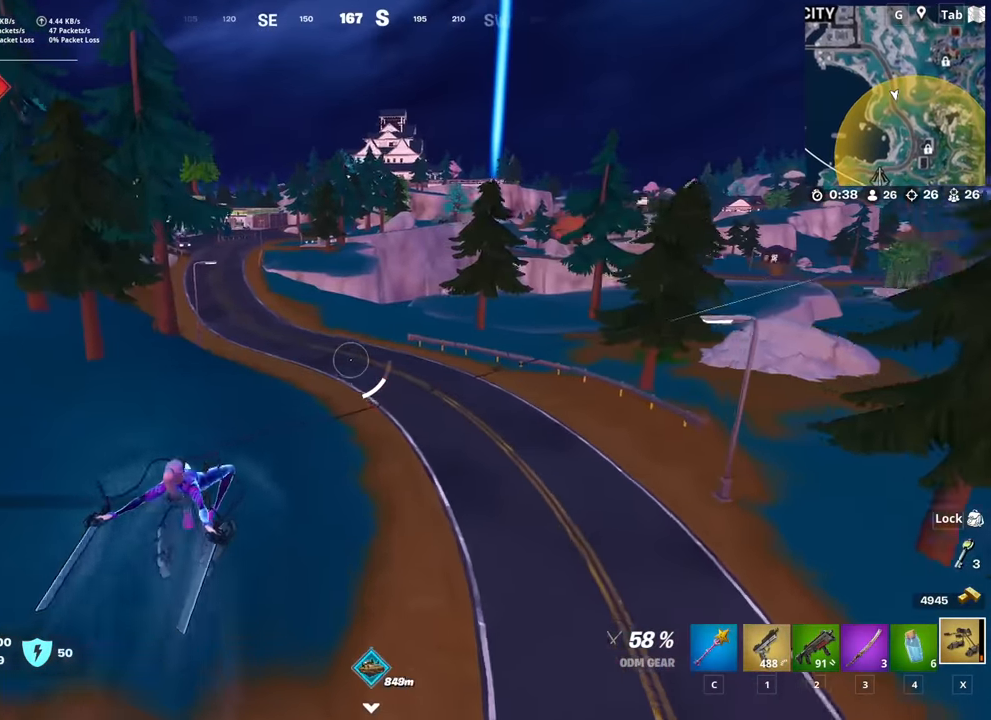
{"keys": ["d", "w"], "mouse": [], "mouse_move": "left", "events": [[251, "mouse_left", "up"], [334, "d", "down"]]}
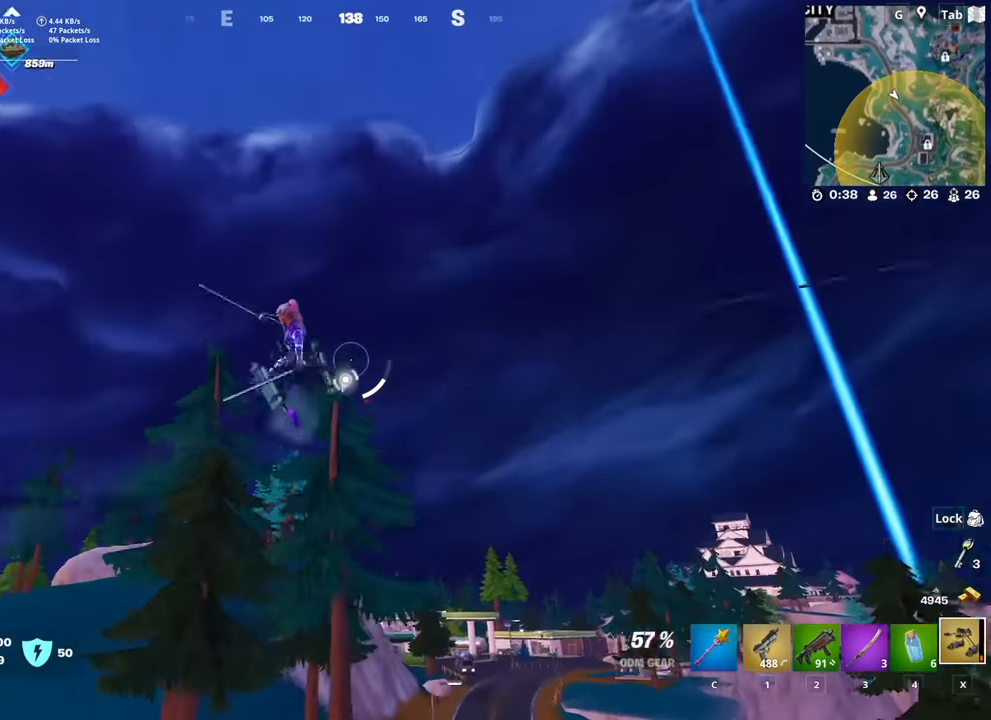
{"keys": ["d", "w"], "mouse": ["left"], "mouse_move": "down-left", "events": [[17, "mouse_left", "down"]]}
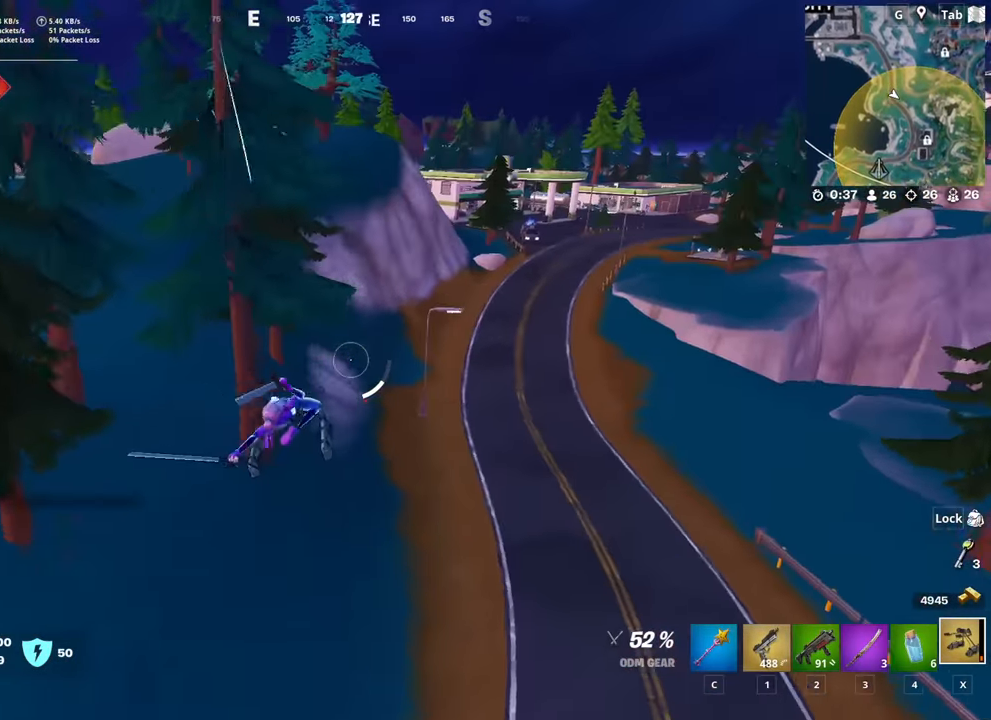
{"keys": ["d", "w"], "mouse": ["left"], "mouse_move": "still", "events": []}
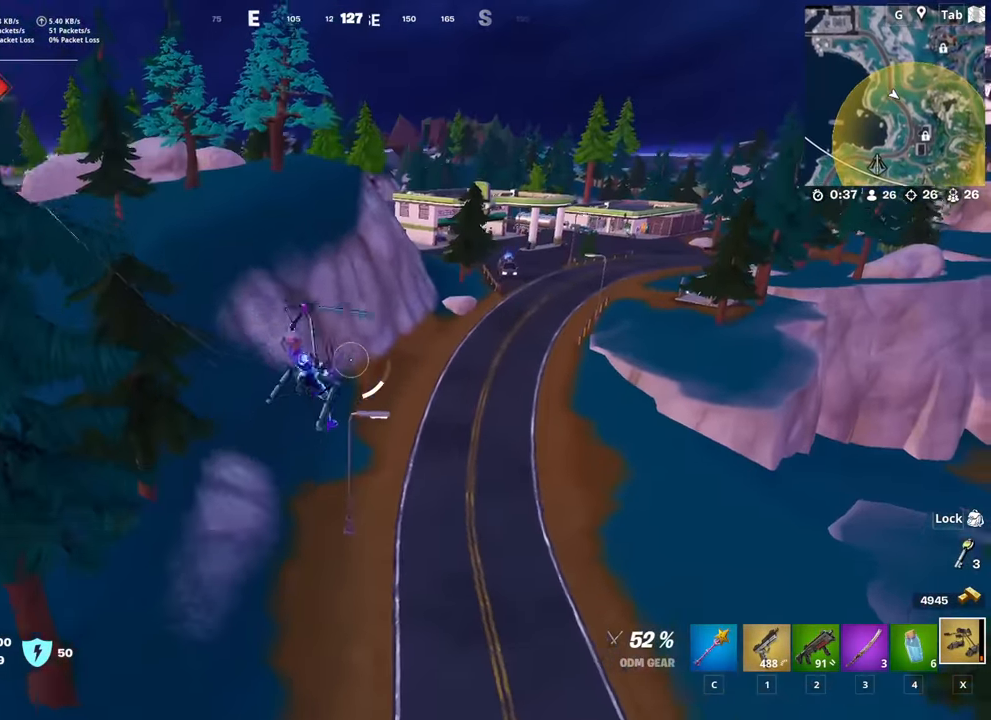
{"keys": ["w"], "mouse": ["left"], "mouse_move": "down", "events": [[100, "d", "up"], [150, "mouse_left", "up"], [384, "mouse_left", "down"]]}
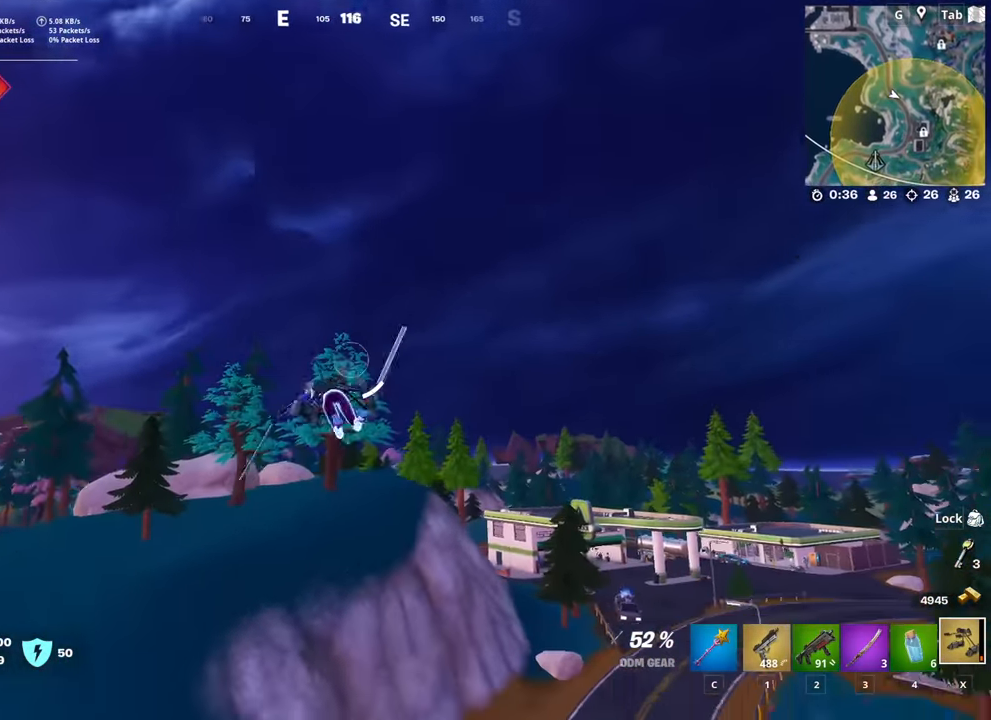
{"keys": ["w"], "mouse": [], "mouse_move": "down-right", "events": [[267, "mouse_left", "up"]]}
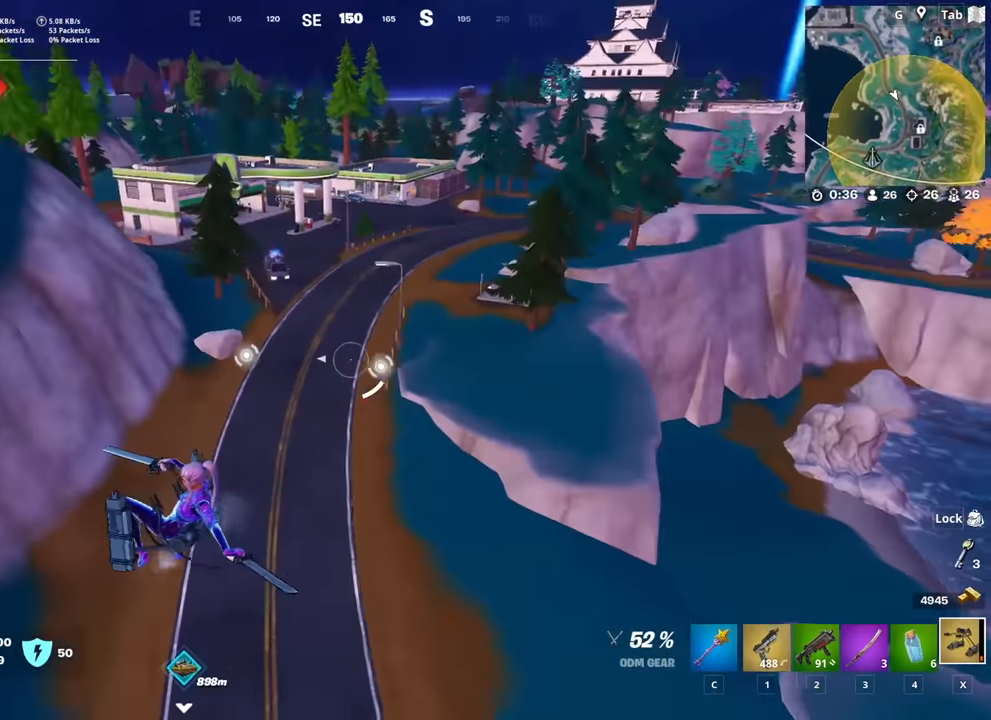
{"keys": ["d", "shift", "w"], "mouse": [], "mouse_move": "still", "events": [[317, "d", "down"], [417, "shift", "down"]]}
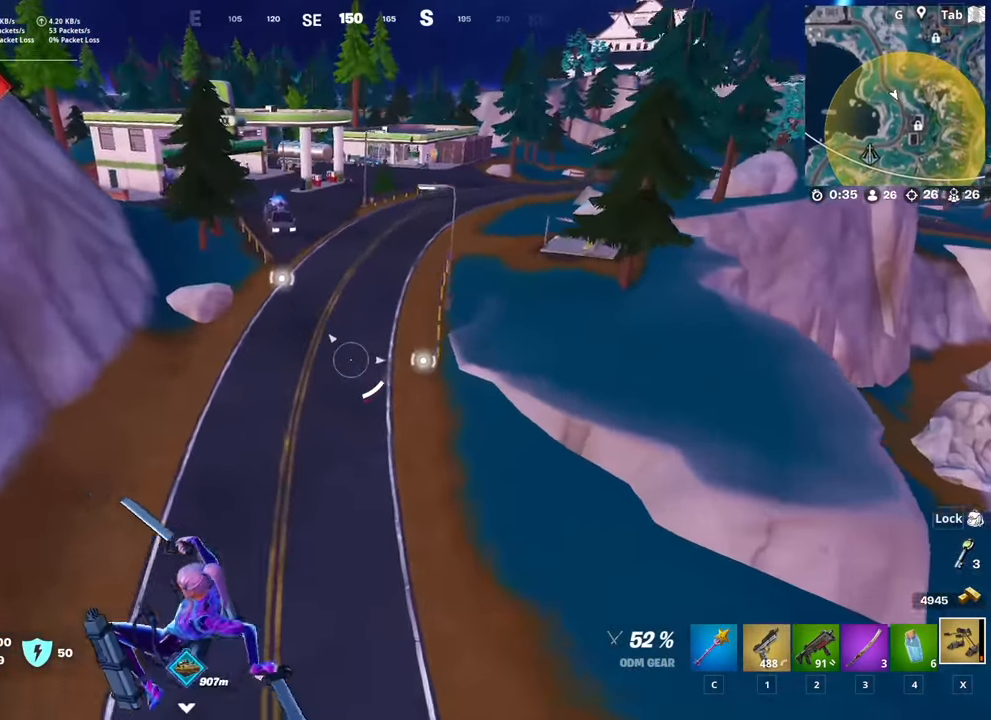
{"keys": ["shift", "w"], "mouse": [], "mouse_move": "up-left", "events": [[17, "d", "up"]]}